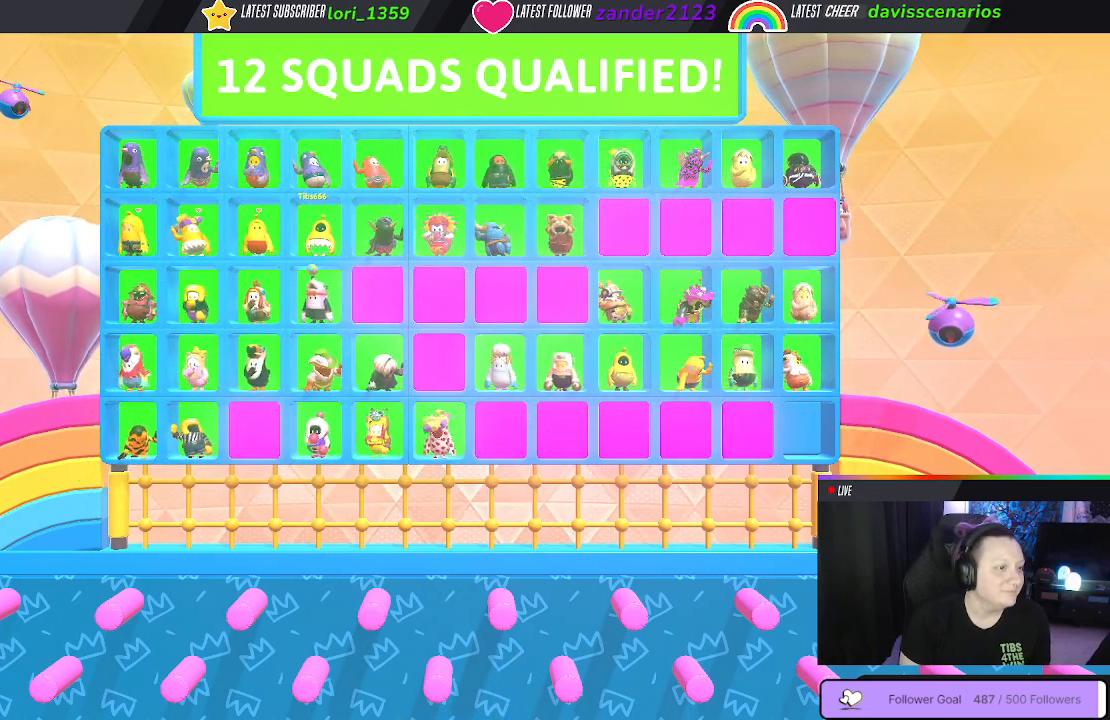
Gameplay with a controller (Xbox layout); each line is a JSON object with the inputs held at the frame after it. "events" lists button and stick changes between this image and that frame as [ms after this image, input, new state], when the widget could be followed in between. Not read: SHARE.
{"buttons": [], "left_stick": "center", "right_stick": "center", "events": [[400, "L2", "down"], [500, "L2", "up"]]}
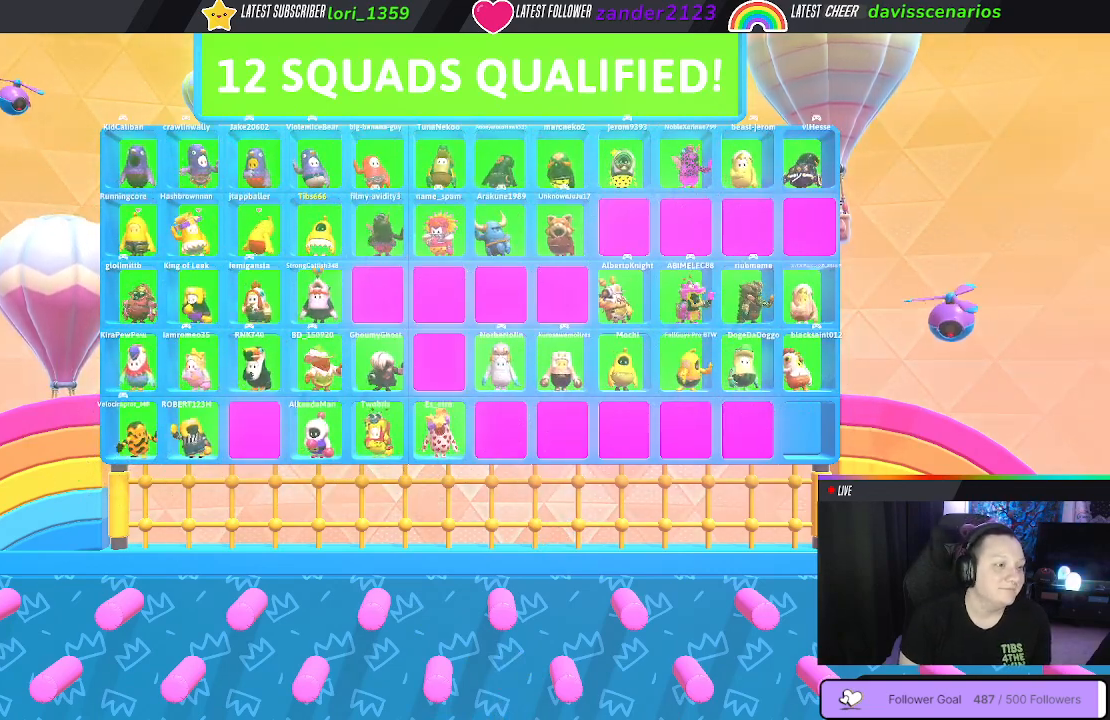
{"buttons": [], "left_stick": "center", "right_stick": "center", "events": []}
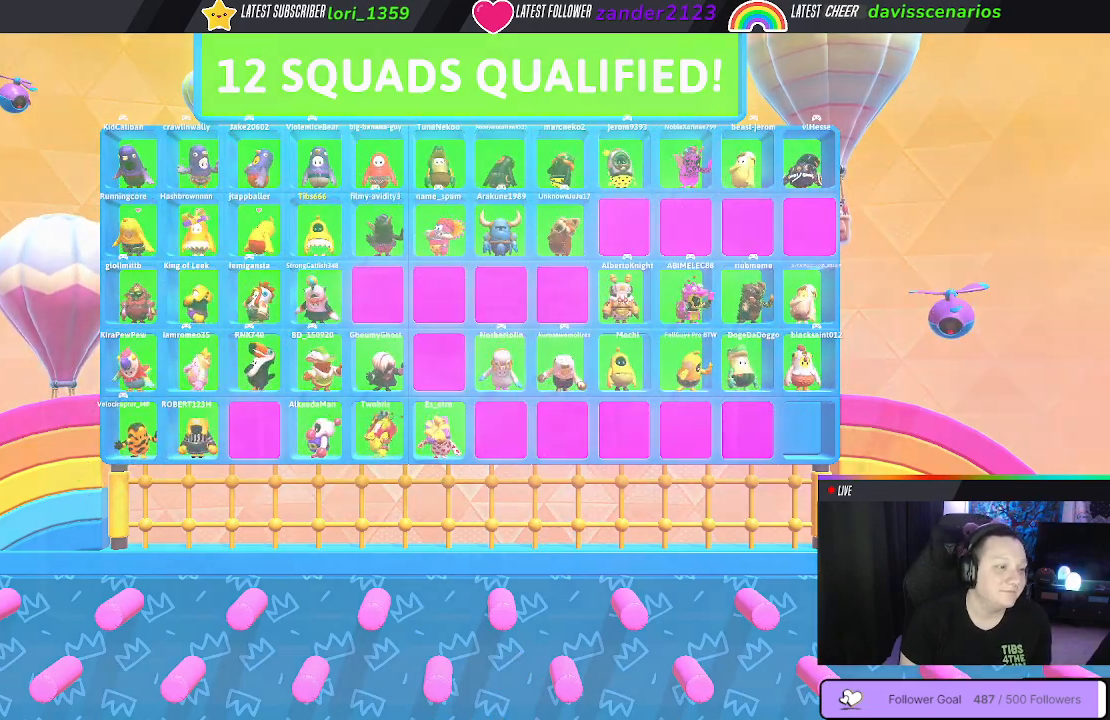
{"buttons": [], "left_stick": "center", "right_stick": "center", "events": []}
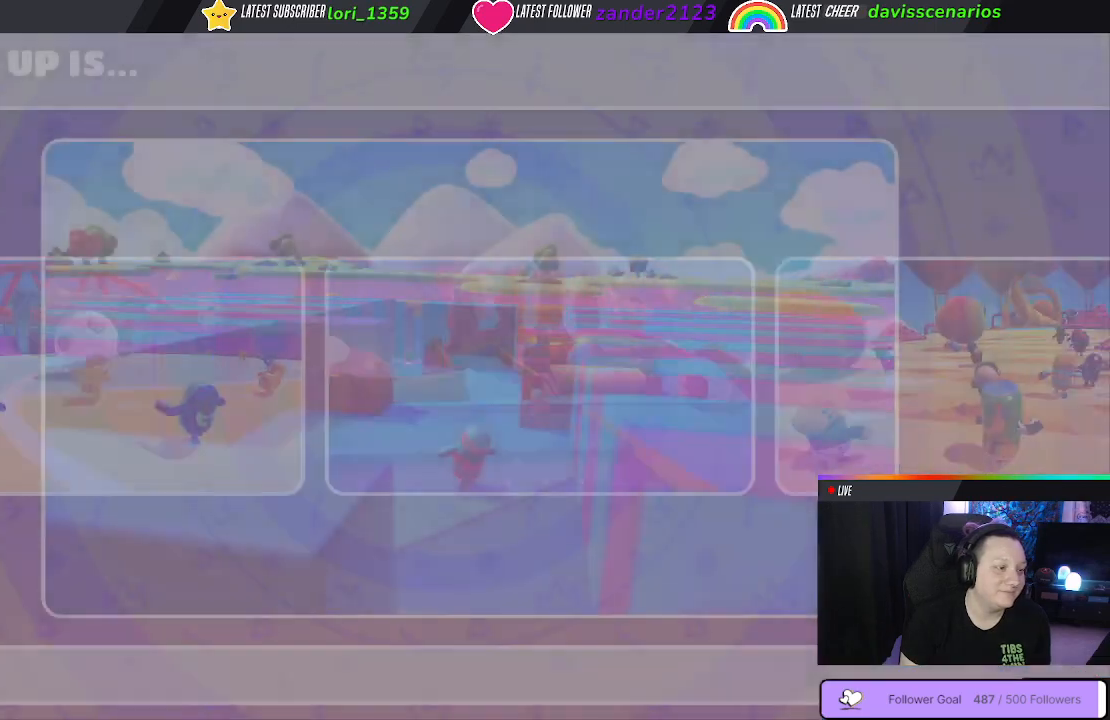
{"buttons": [], "left_stick": "center", "right_stick": "center", "events": [[67, "L2", "down"], [200, "L2", "up"]]}